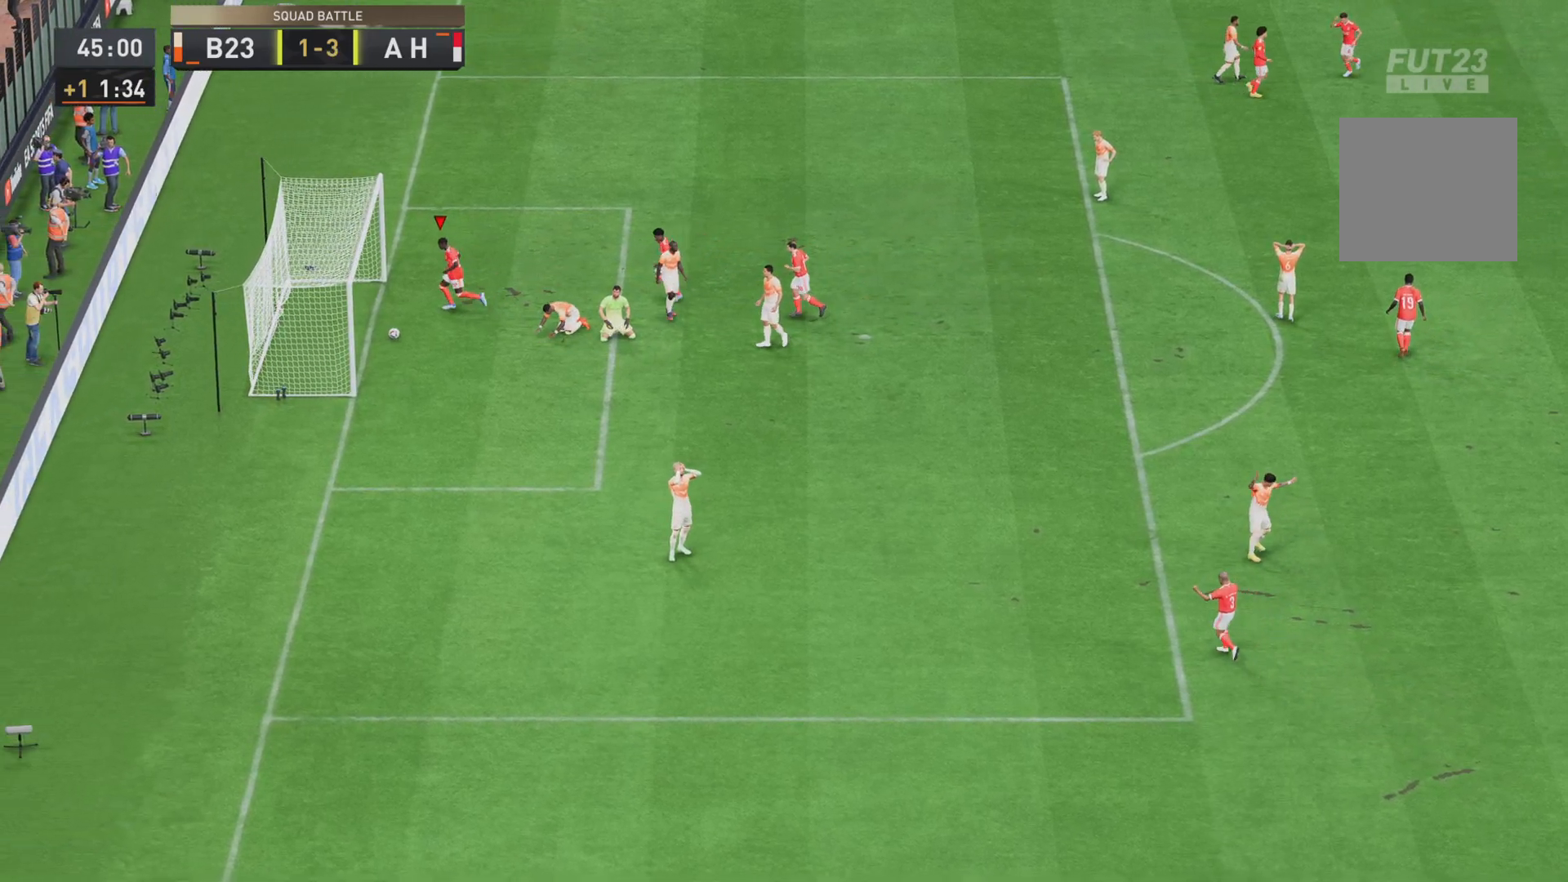
Gameplay with a controller (PlayStation layout); each line is a JSON object with the inputs held at the frame after it. "events" lists button and stick changes between this image and that frame as [ms after this image, input, new state], when the widget could be followed in between. Not read: L3 R3.
{"buttons": ["CIRCLE"], "left_stick": "center", "right_stick": "center", "events": [[117, "CIRCLE", "up"], [384, "CIRCLE", "down"]]}
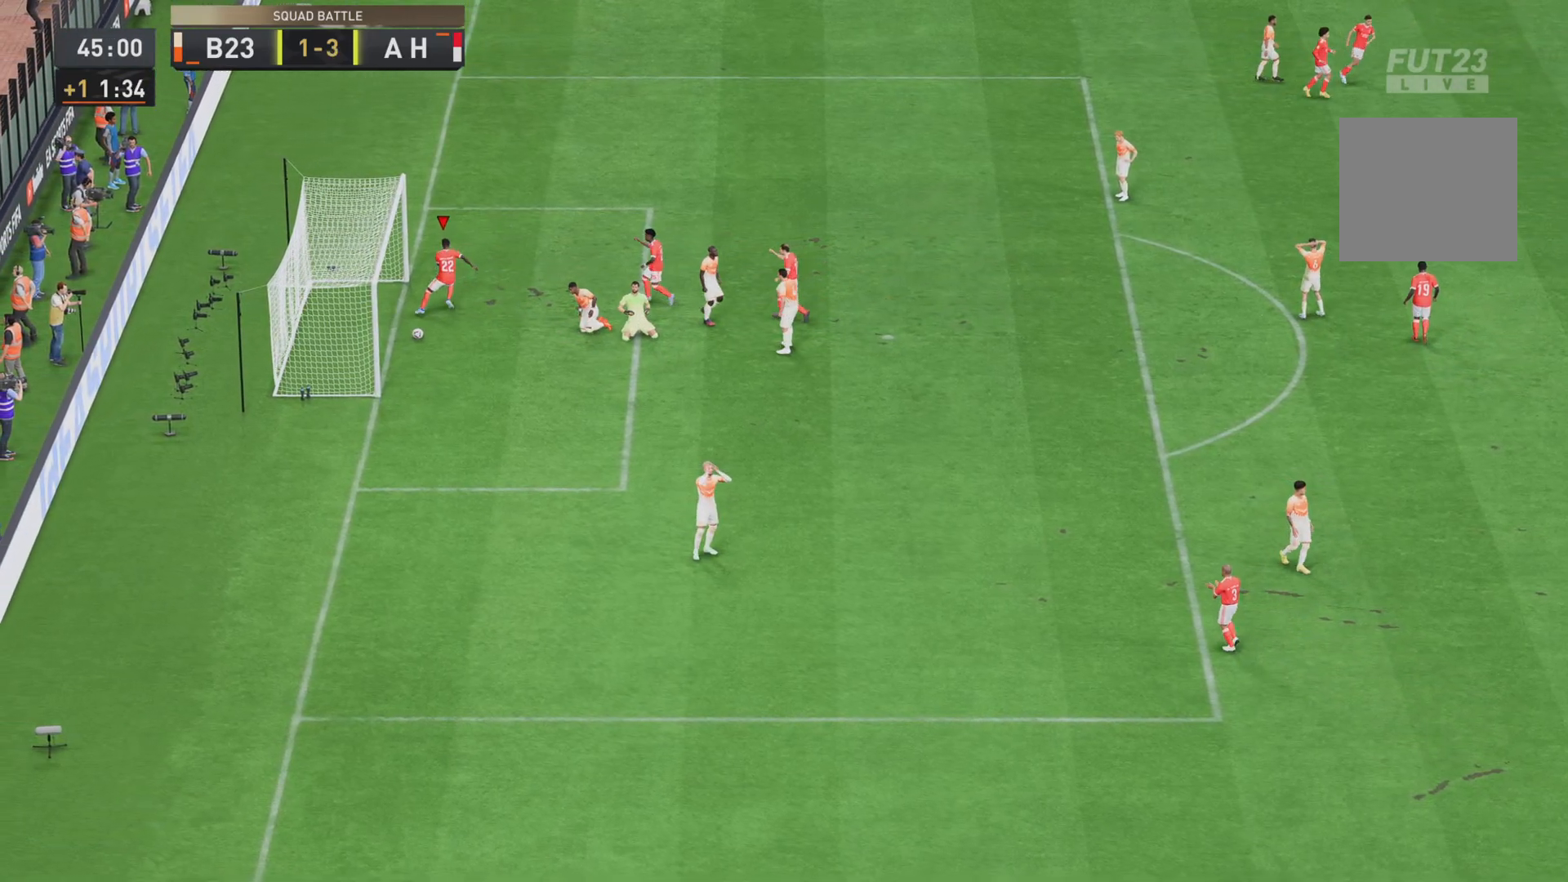
{"buttons": [], "left_stick": "center", "right_stick": "center", "events": [[17, "CIRCLE", "up"]]}
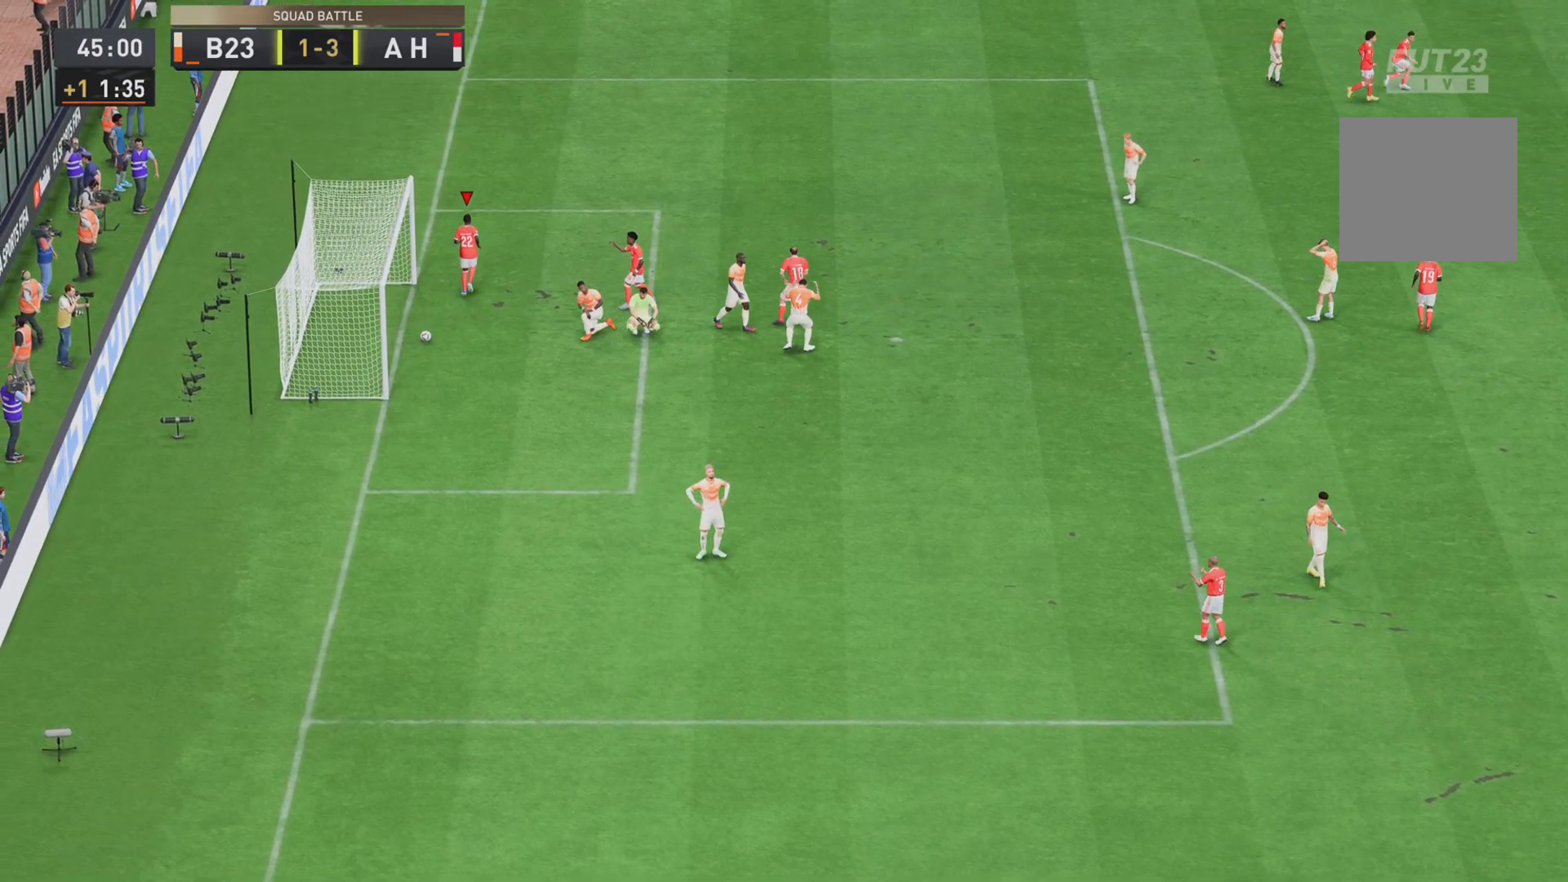
{"buttons": [], "left_stick": "center", "right_stick": "center", "events": []}
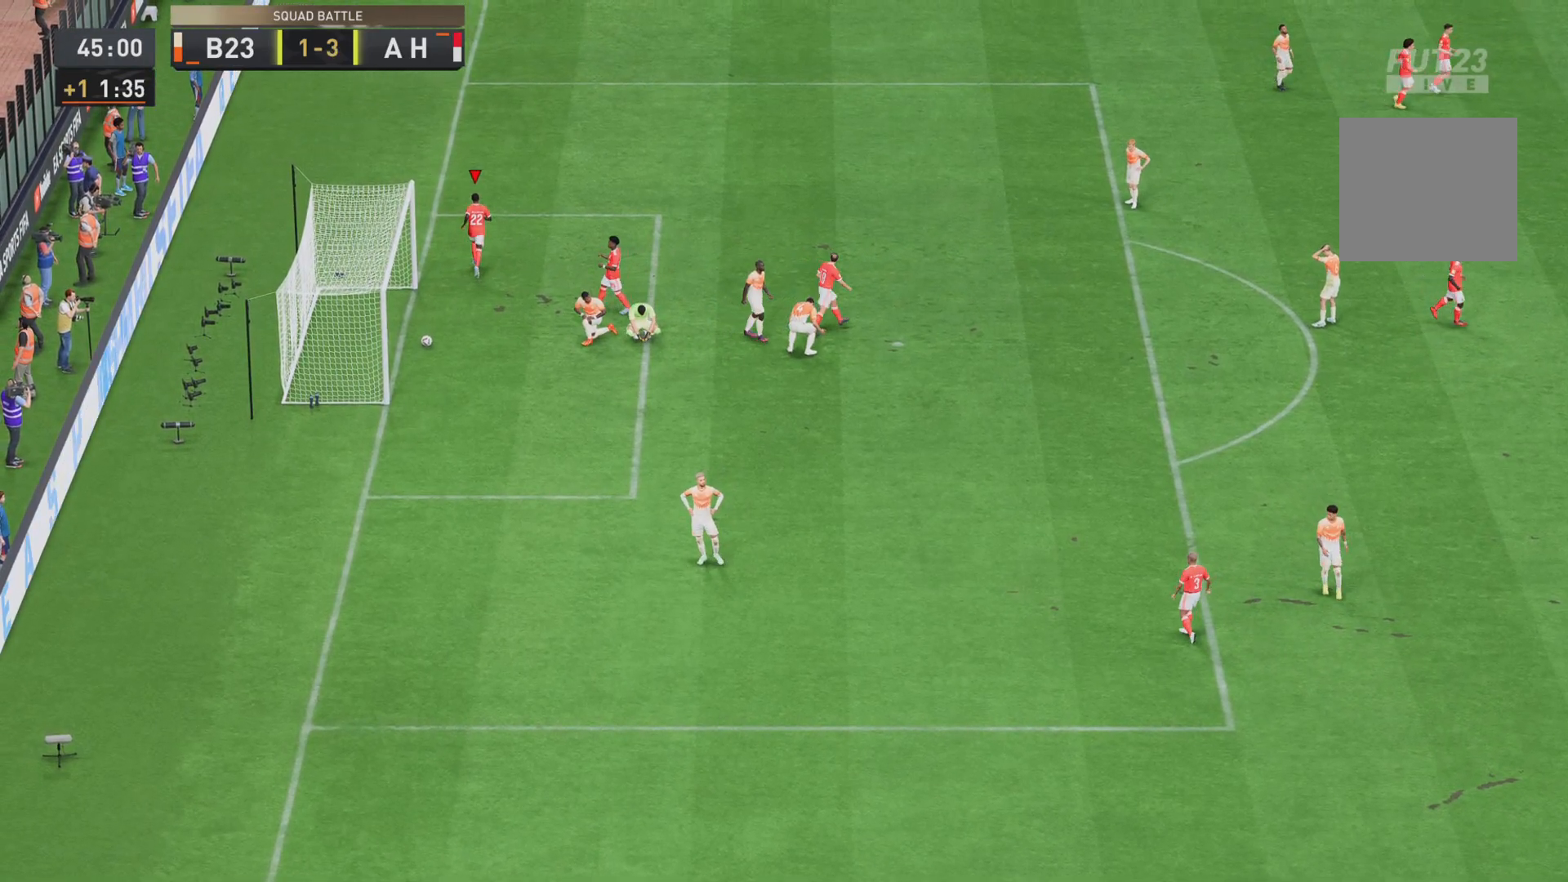
{"buttons": [], "left_stick": "center", "right_stick": "center", "events": []}